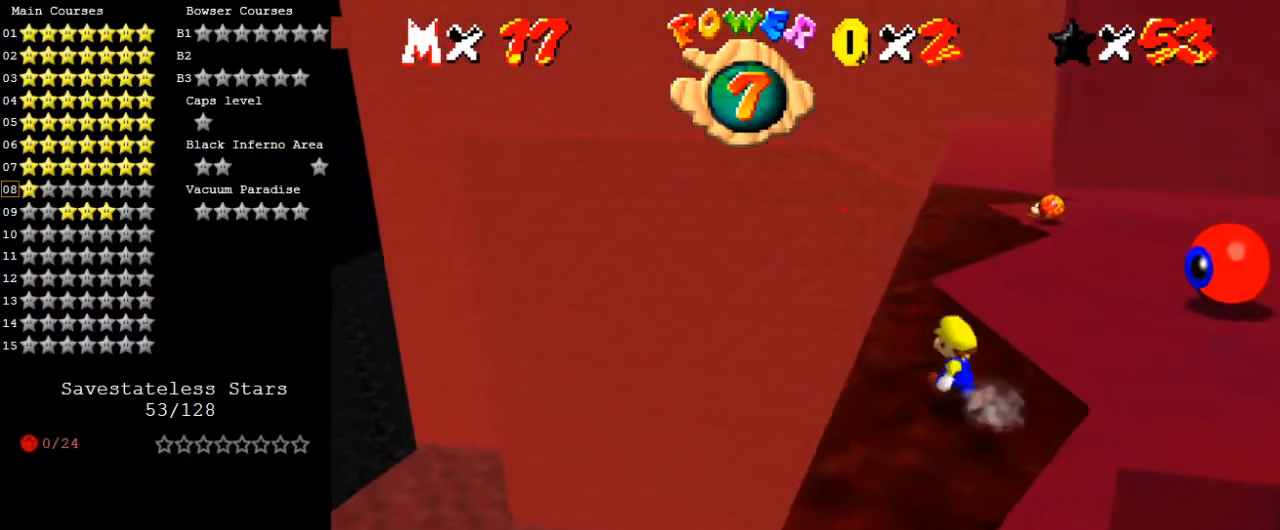
Gameplay with keyboard; each line is a JSON object with the keys held at the frame after it. "events" lists presses ("down") and releases ("up") of "a", "c", "ctrl", "d", "down", "left", "return", "right", "s", "shift", "up", "w", "x" and "y" between this image and that frame as [ms after this image, input, new state], when the widget could be followed in between. No other keys are recorded. Mouse input is not recorded.
{"keys": ["up"], "events": [[233, "left", "up"]]}
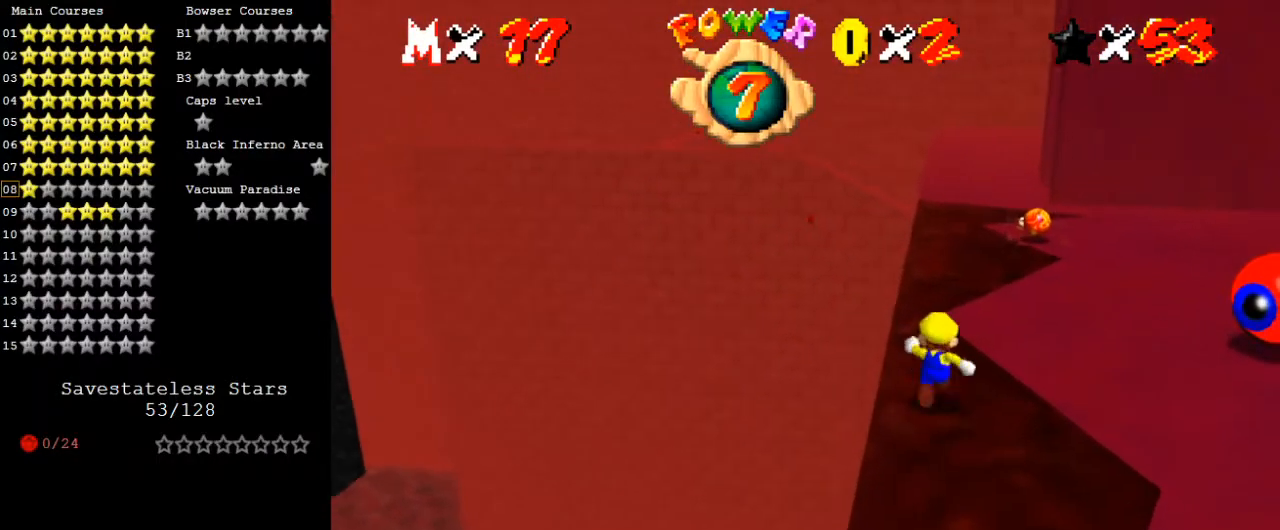
{"keys": ["left", "shift", "up", "y"], "events": [[33, "y", "down"], [67, "shift", "down"], [200, "left", "down"]]}
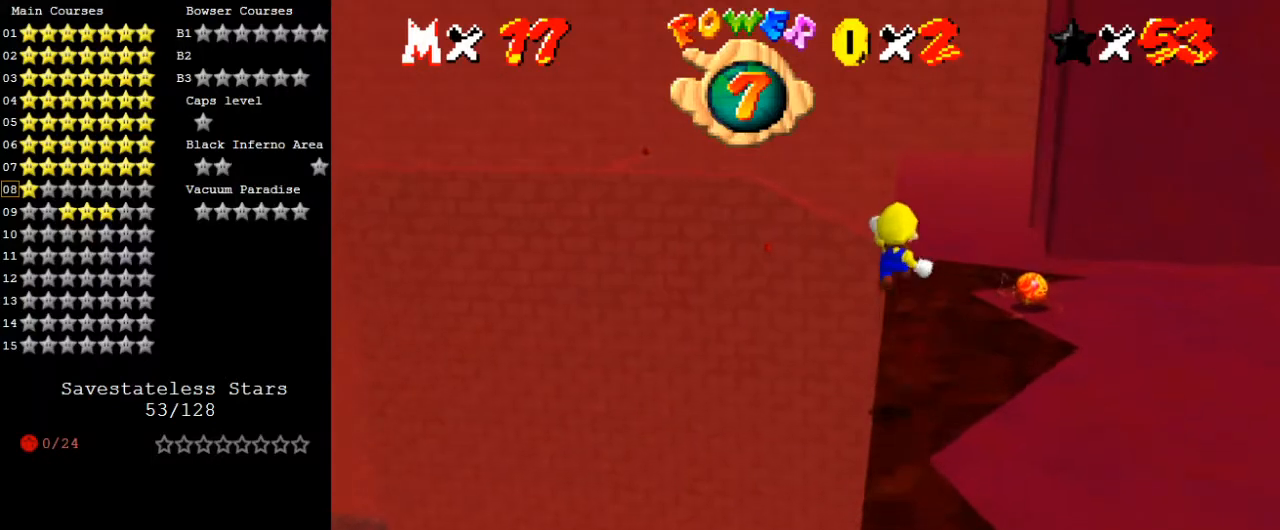
{"keys": ["up", "y"], "events": [[33, "left", "up"], [33, "shift", "up"]]}
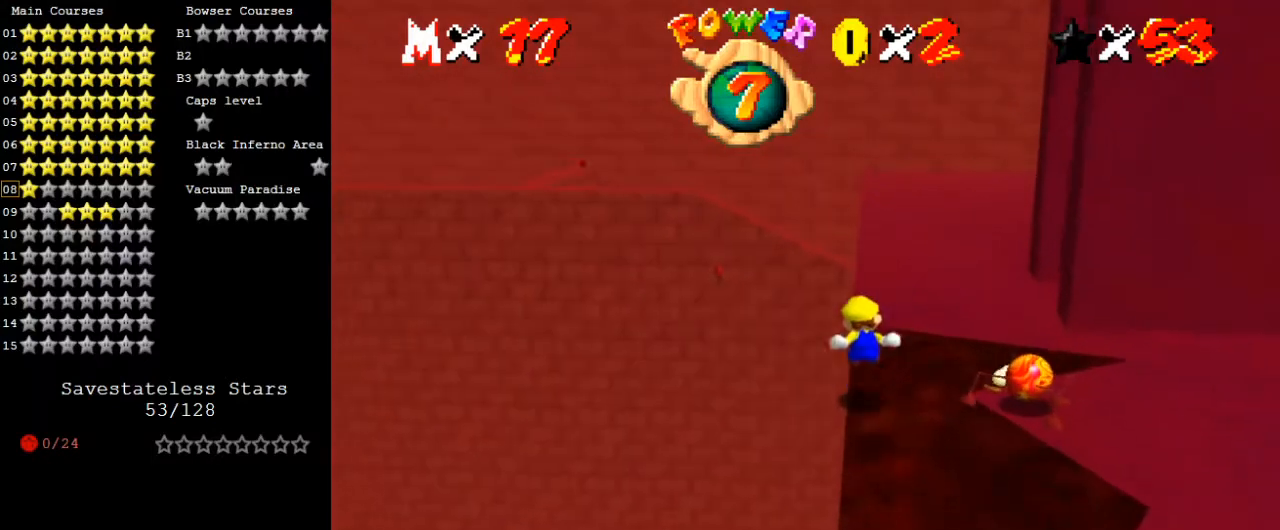
{"keys": ["left", "shift", "up", "y"], "events": [[200, "shift", "down"], [367, "left", "down"]]}
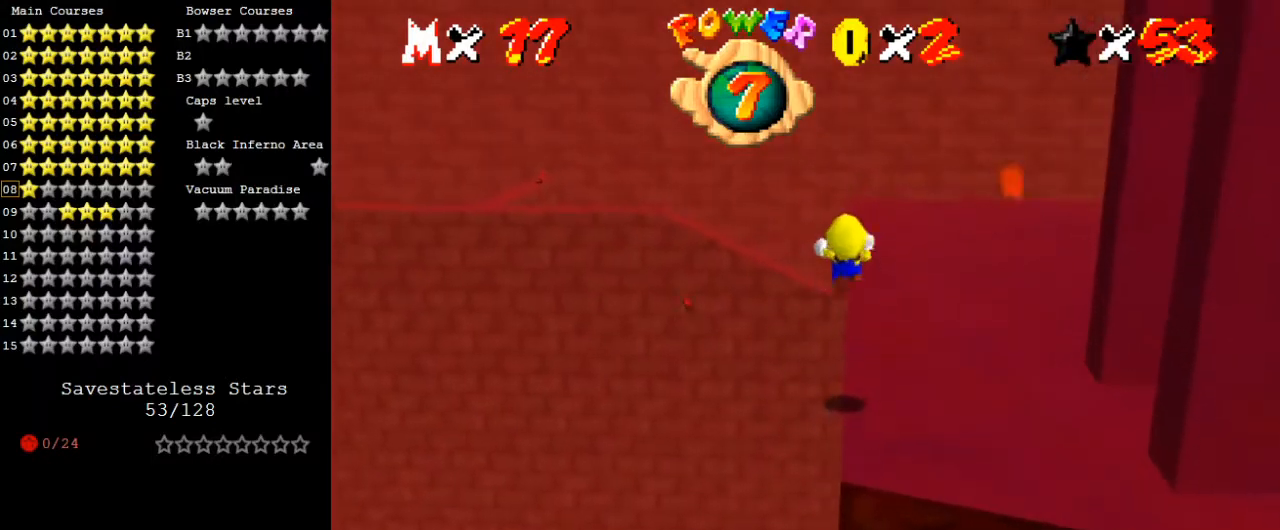
{"keys": ["shift", "up", "y"], "events": [[233, "left", "up"]]}
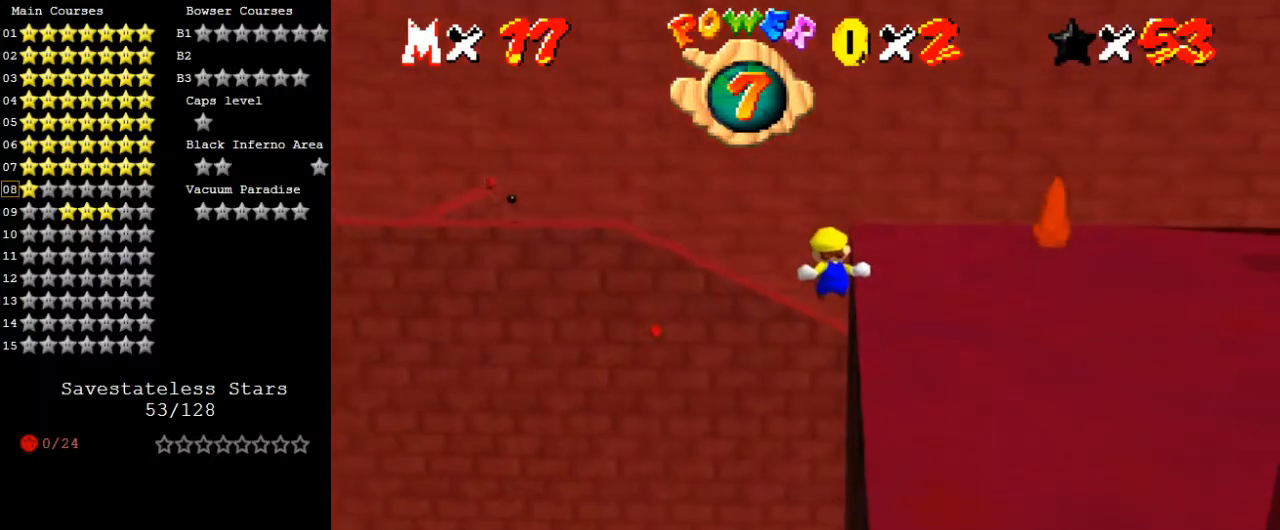
{"keys": ["right", "up"], "events": [[267, "right", "down"], [267, "shift", "up"], [267, "y", "up"]]}
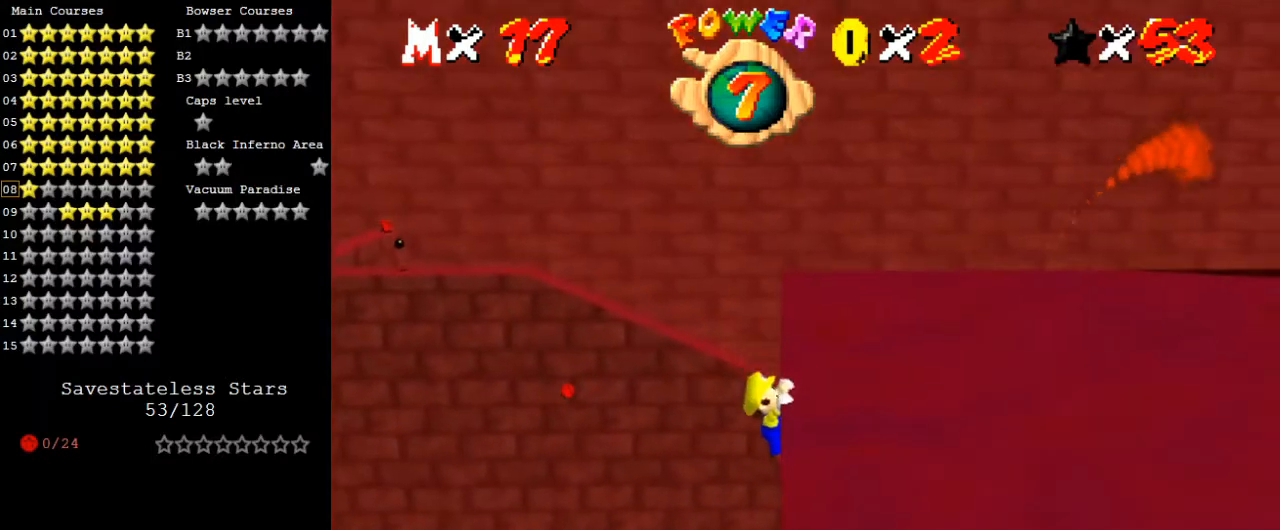
{"keys": [], "events": [[100, "up", "up"], [267, "right", "up"]]}
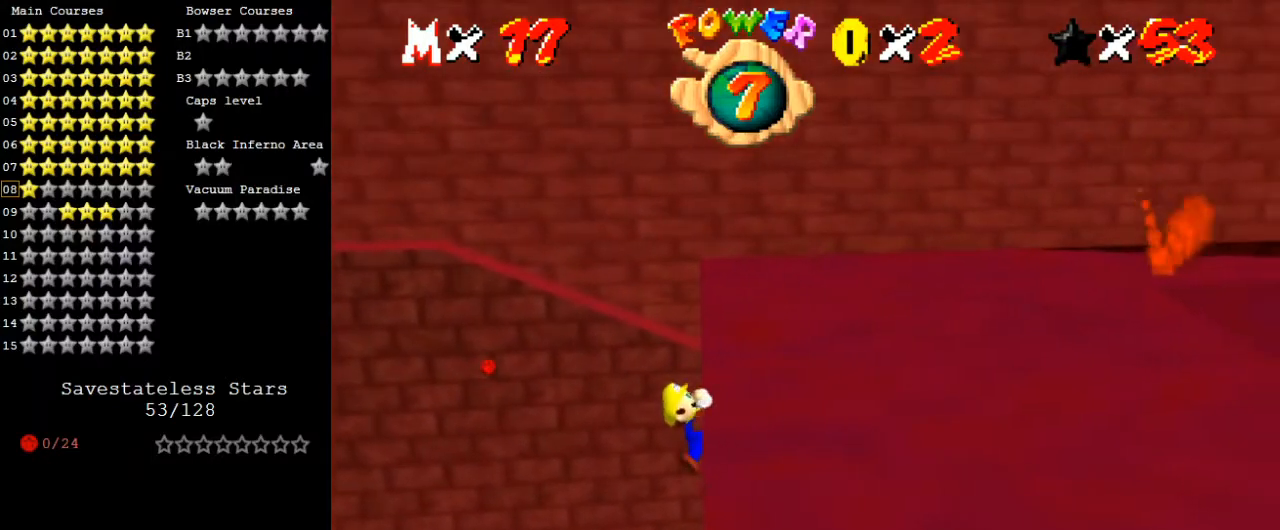
{"keys": [], "events": []}
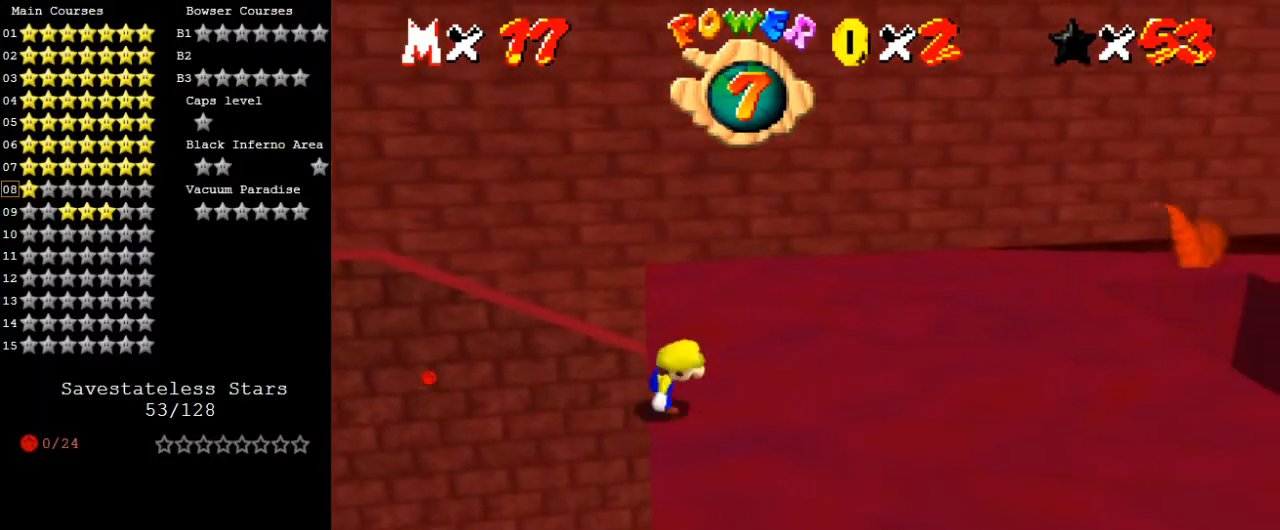
{"keys": ["shift", "up"], "events": [[100, "shift", "down"], [167, "left", "down"], [167, "up", "down"], [433, "left", "up"]]}
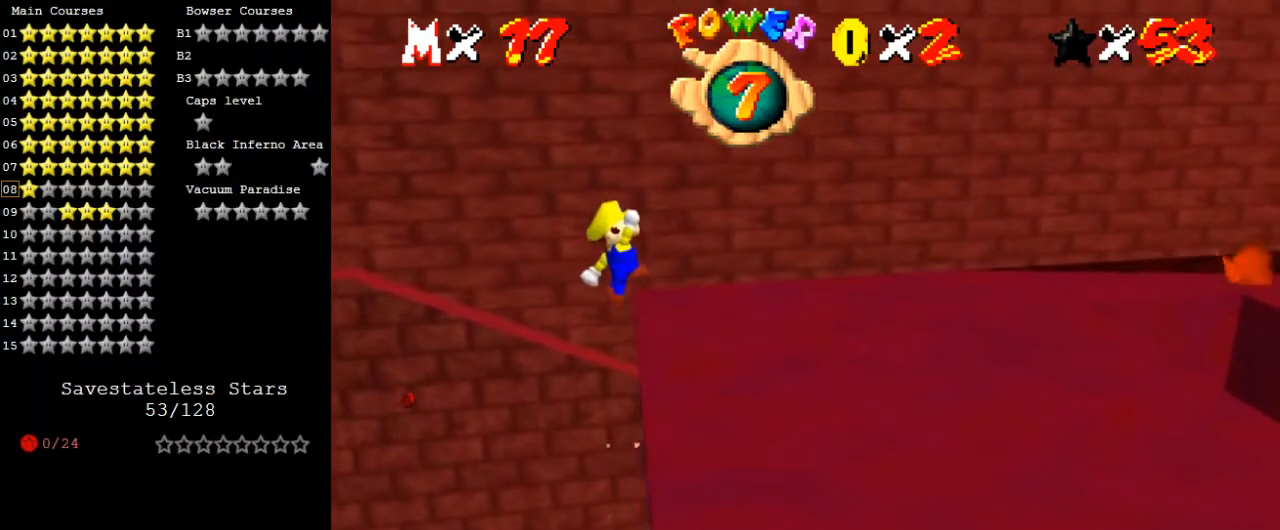
{"keys": ["right", "up"], "events": [[200, "right", "down"], [400, "shift", "up"]]}
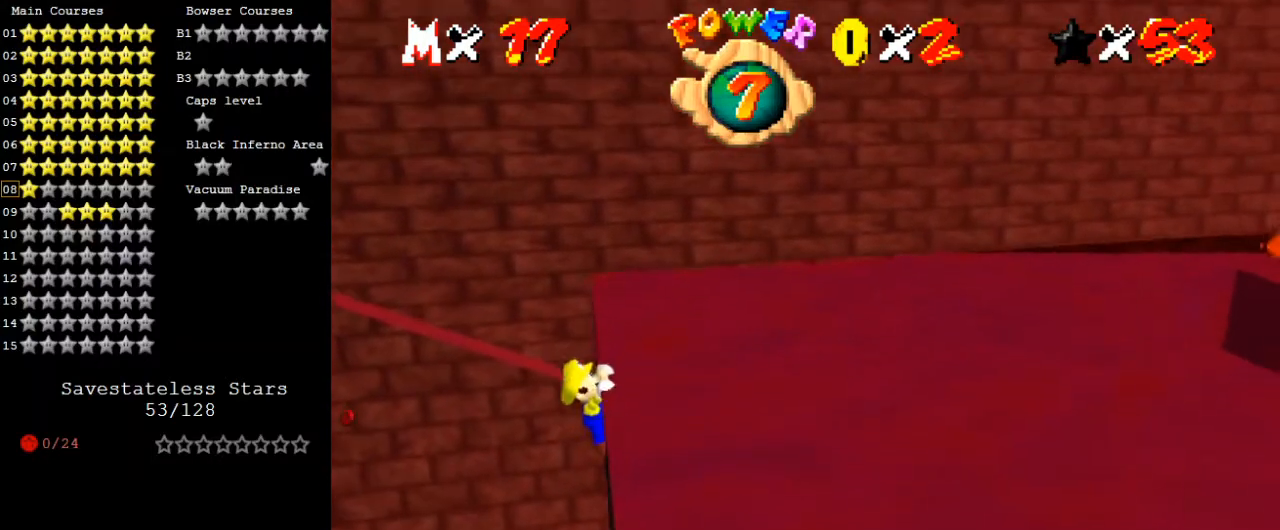
{"keys": [], "events": [[267, "up", "up"], [400, "right", "up"]]}
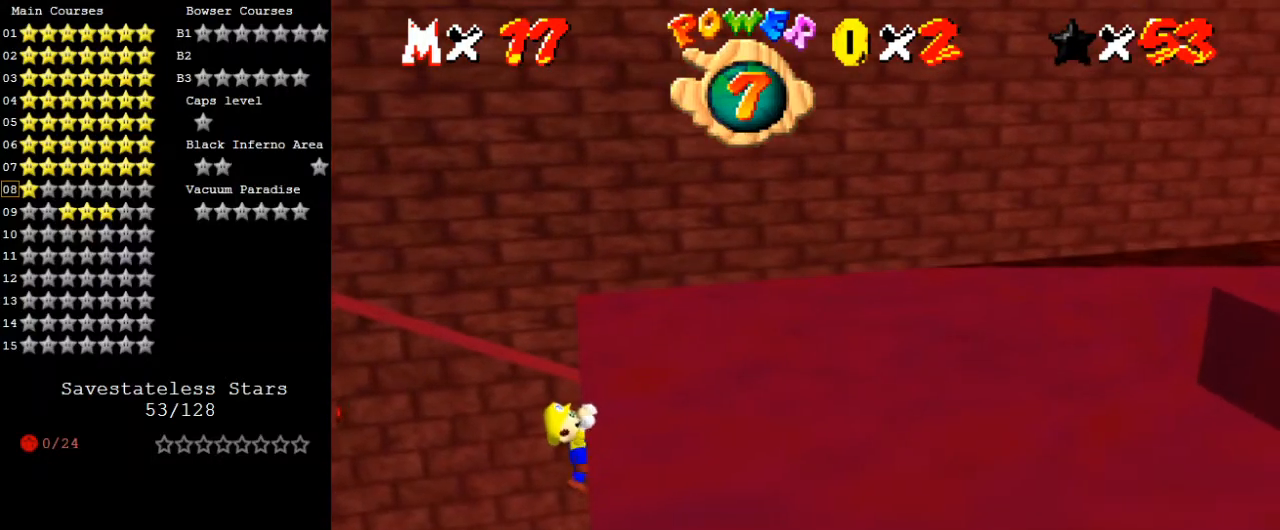
{"keys": [], "events": []}
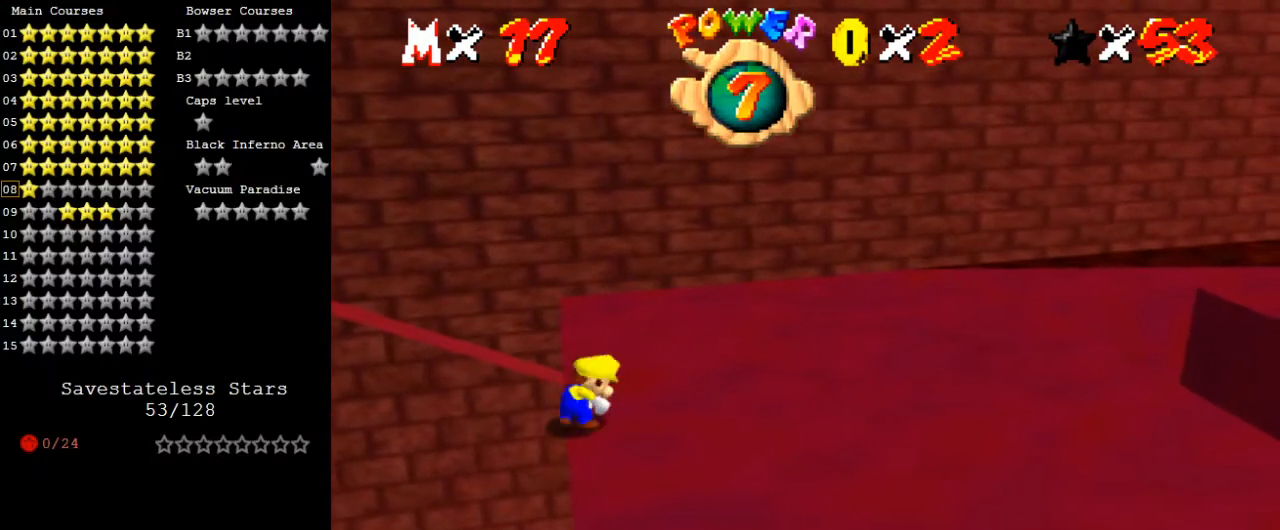
{"keys": ["left", "shift", "up"], "events": [[233, "shift", "down"], [333, "left", "down"], [333, "up", "down"]]}
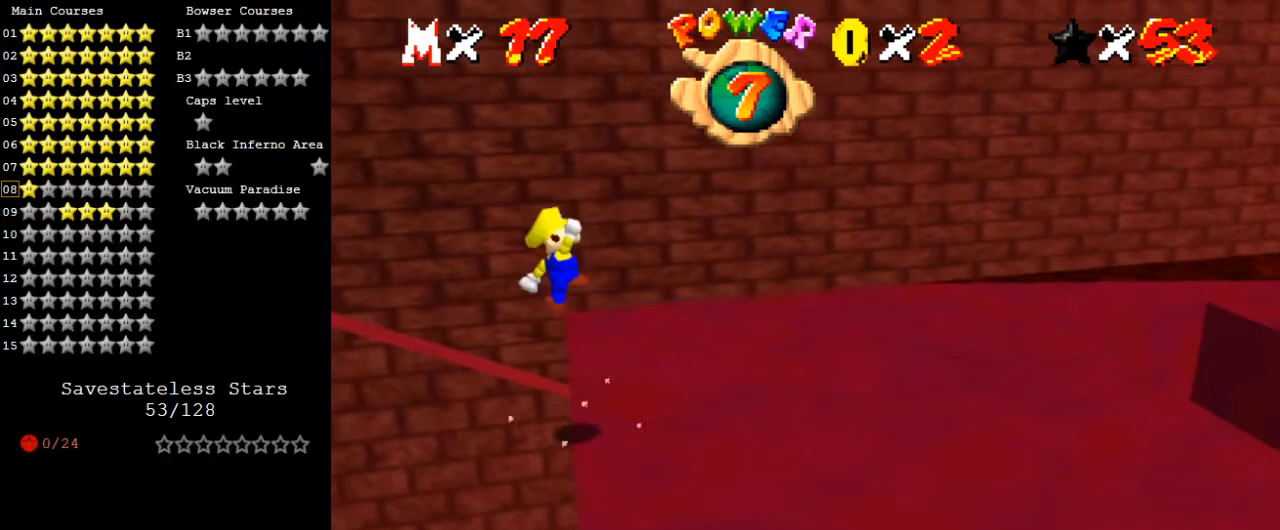
{"keys": ["right", "up"], "events": [[67, "left", "up"], [300, "right", "down"], [500, "shift", "up"]]}
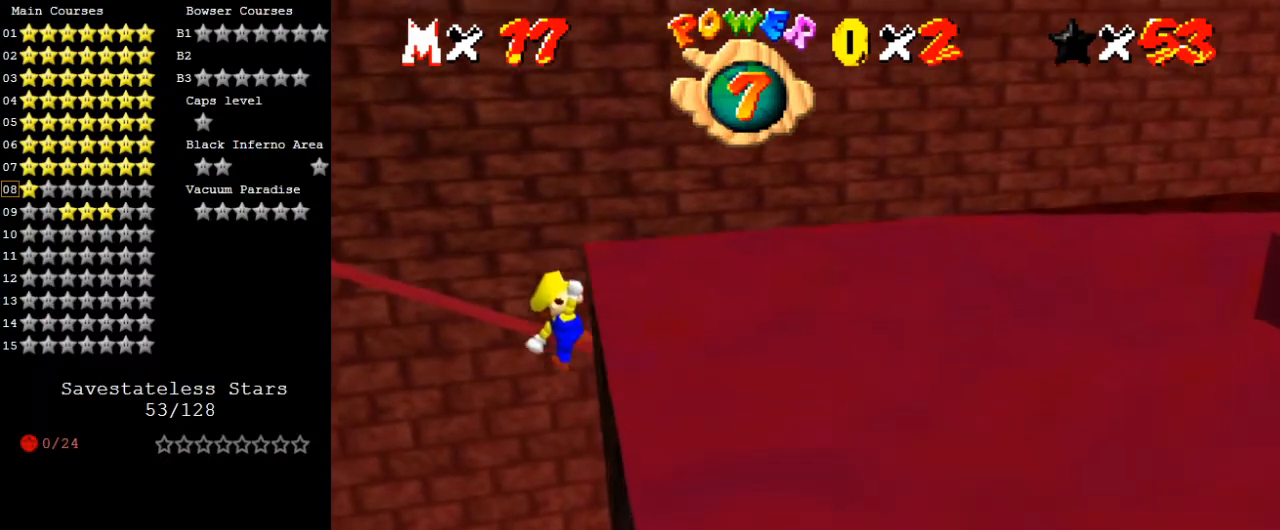
{"keys": ["right", "up"], "events": []}
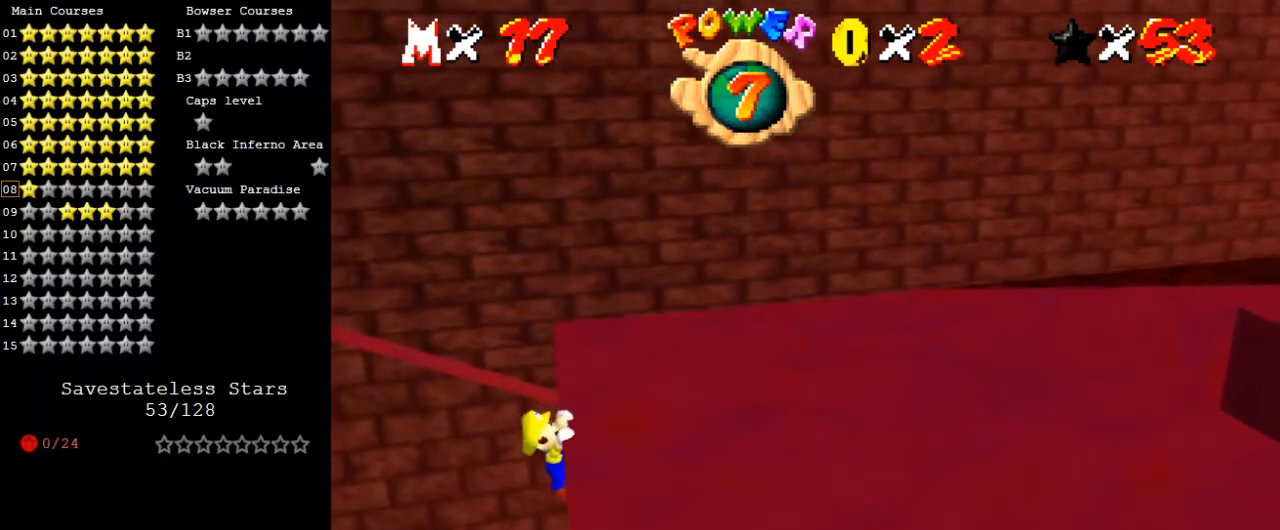
{"keys": [], "events": [[67, "right", "up"], [67, "up", "up"]]}
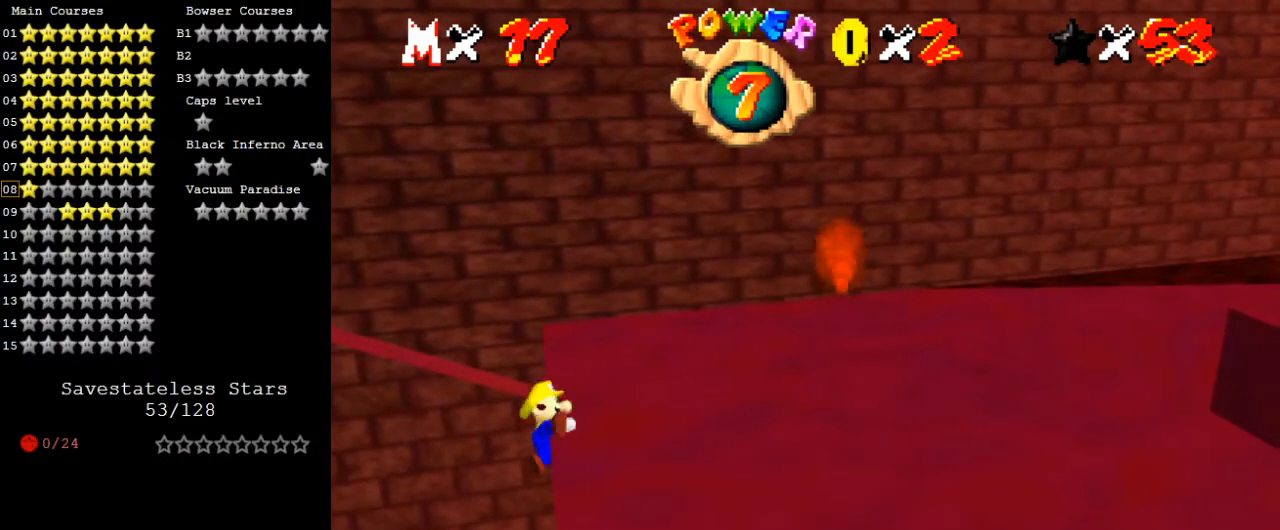
{"keys": ["shift"], "events": [[433, "shift", "down"]]}
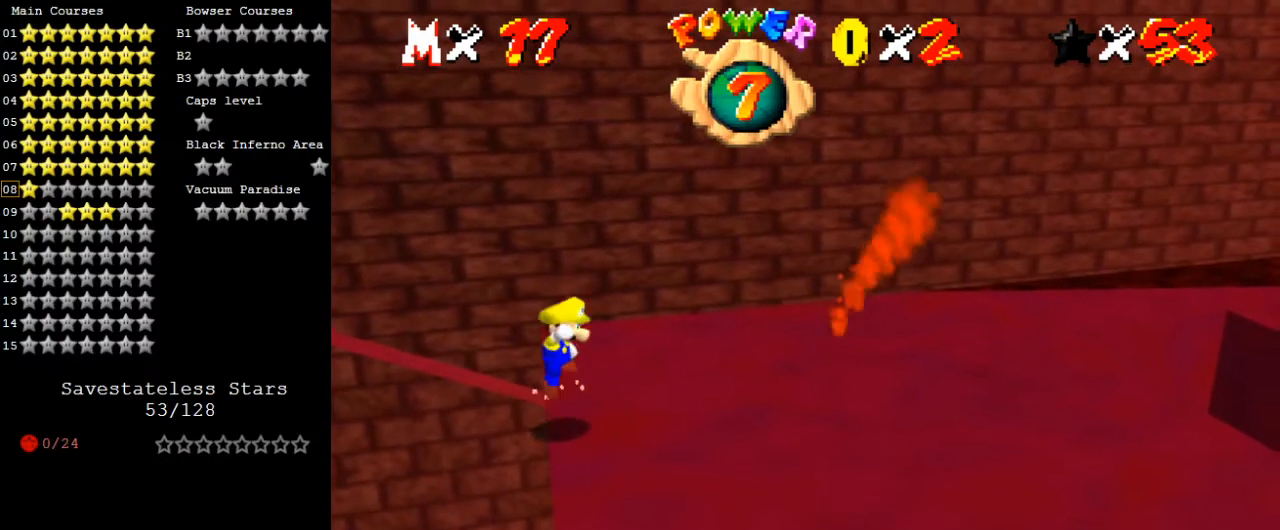
{"keys": ["shift", "up"], "events": [[33, "left", "down"], [33, "up", "down"], [267, "left", "up"]]}
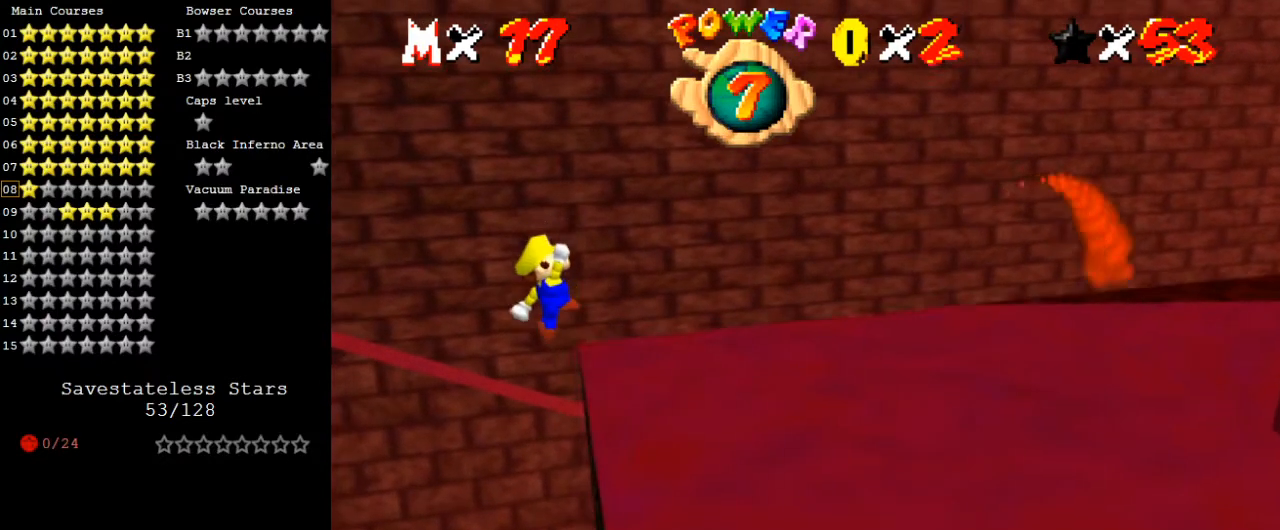
{"keys": ["right", "up"], "events": [[67, "right", "down"], [233, "shift", "up"]]}
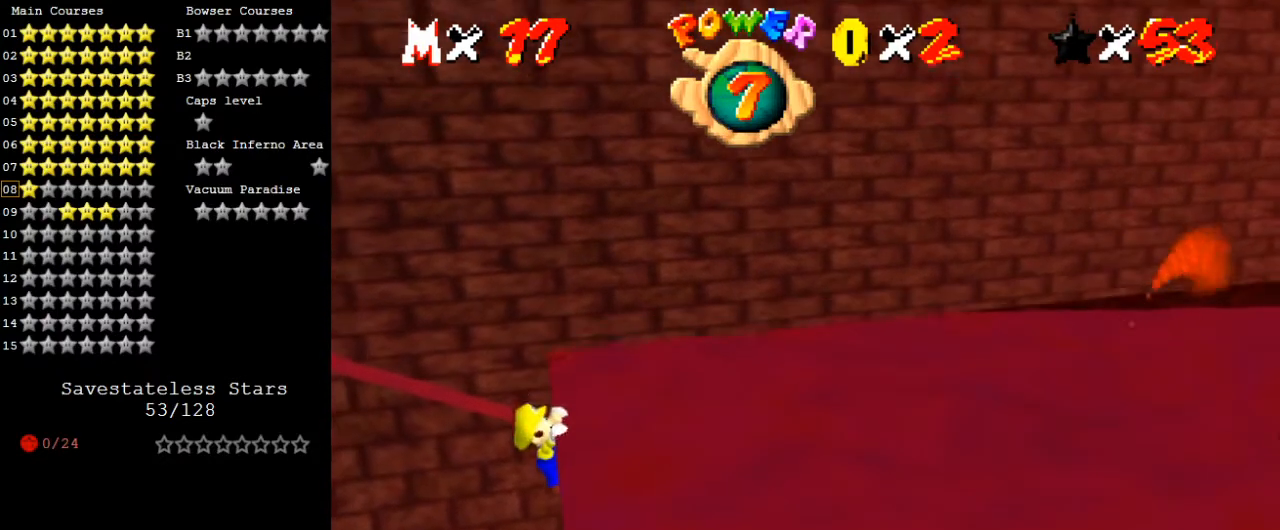
{"keys": [], "events": [[233, "right", "up"], [233, "up", "up"]]}
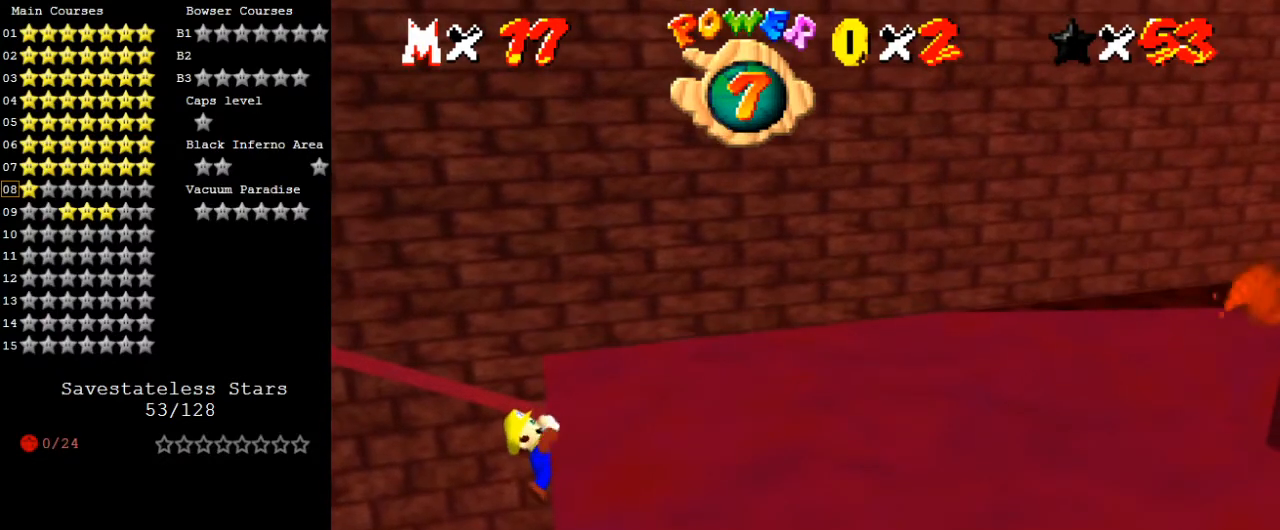
{"keys": [], "events": []}
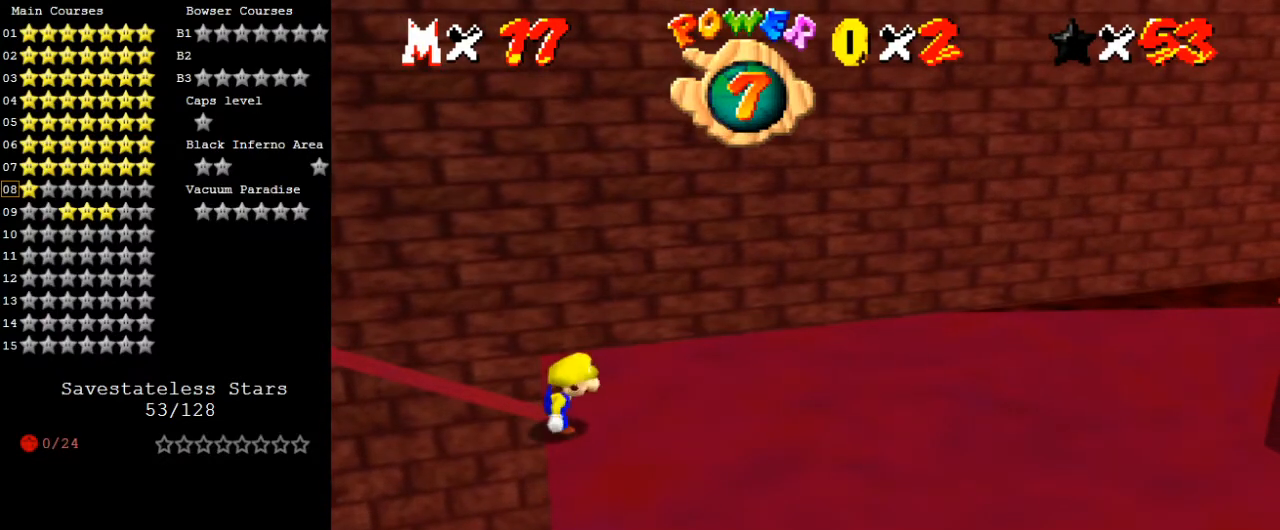
{"keys": ["shift", "up"], "events": [[133, "shift", "down"], [167, "left", "down"], [167, "up", "down"], [400, "left", "up"]]}
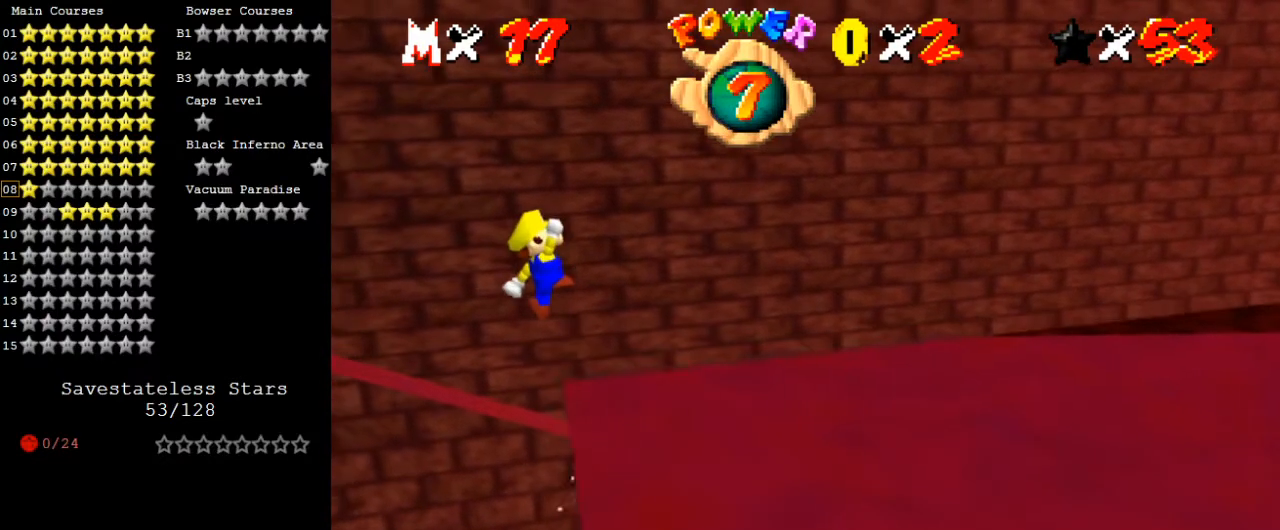
{"keys": ["a", "up"], "events": [[167, "right", "down"], [300, "shift", "up"], [500, "a", "down"], [500, "right", "up"]]}
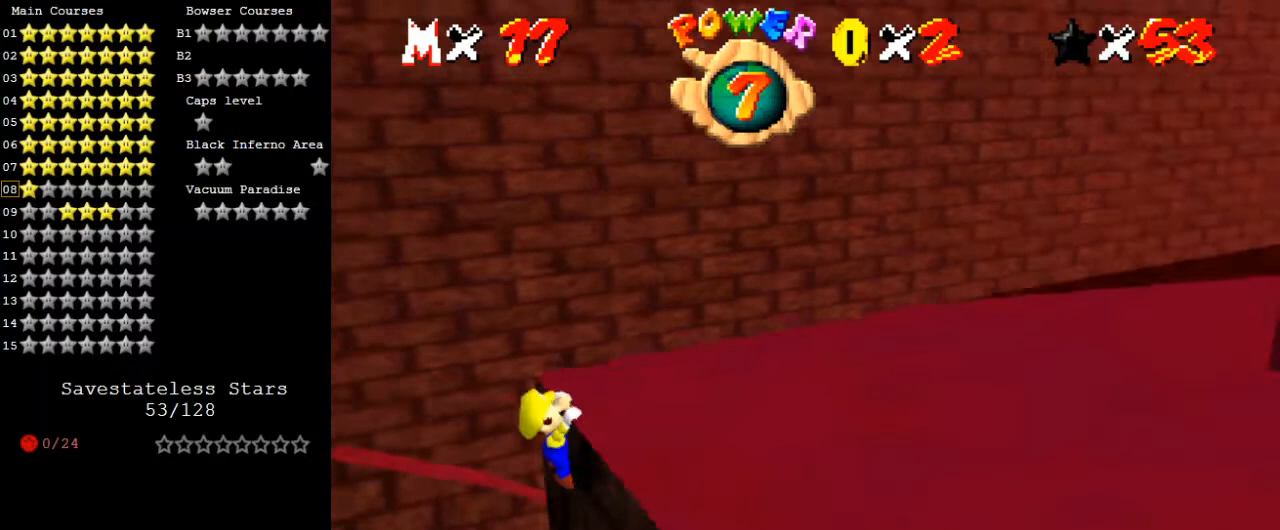
{"keys": [], "events": [[100, "a", "up"], [200, "a", "down"], [367, "a", "up"], [433, "up", "up"]]}
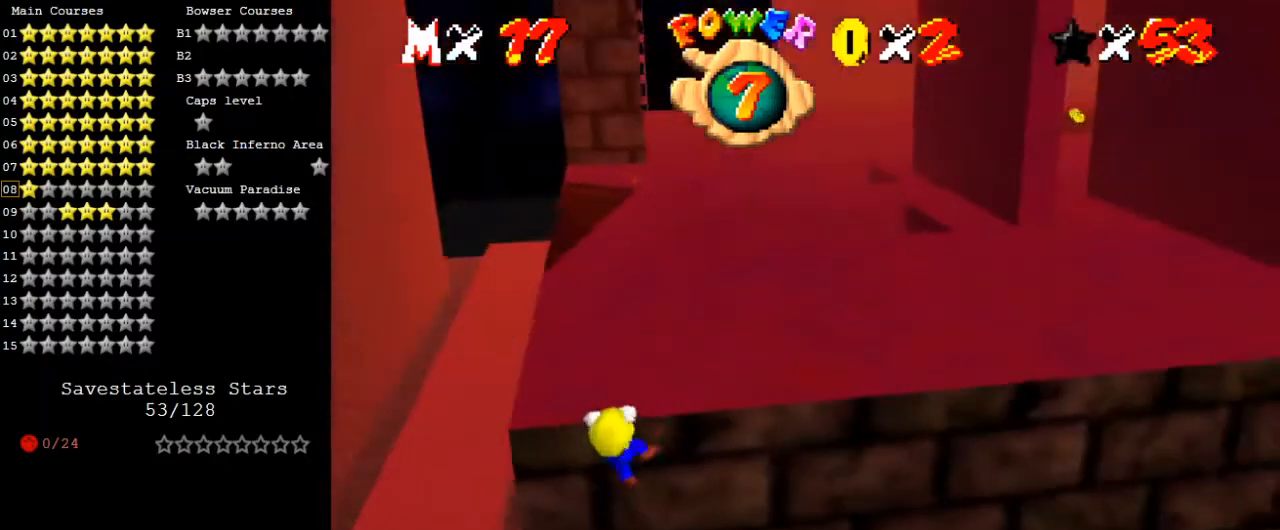
{"keys": [], "events": []}
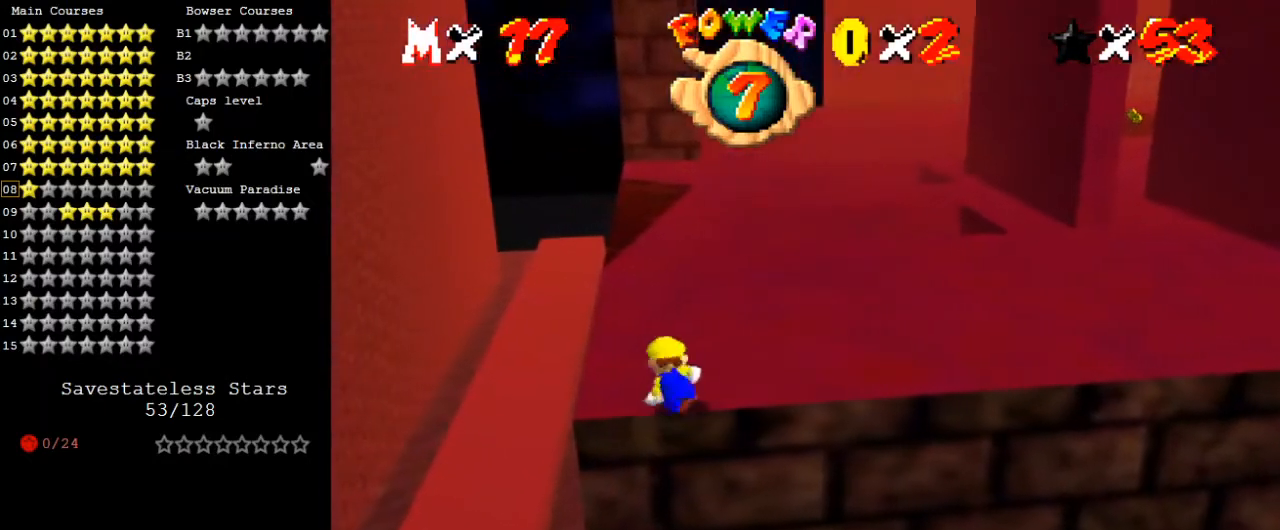
{"keys": ["down", "left"], "events": [[300, "shift", "down"], [400, "down", "down"], [400, "left", "down"], [400, "shift", "up"]]}
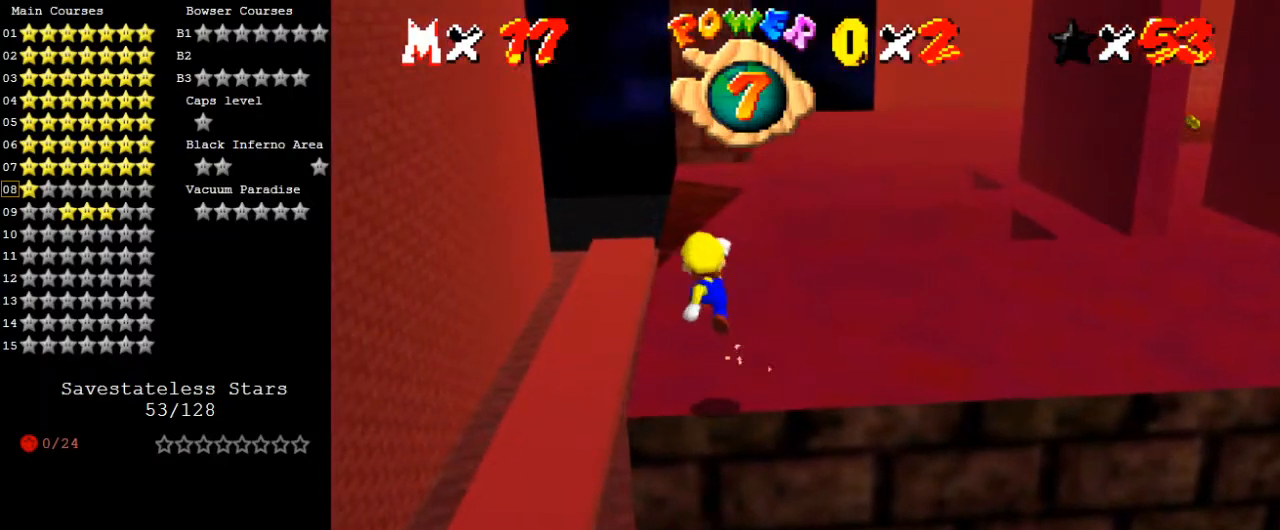
{"keys": ["up"], "events": [[133, "down", "up"], [267, "up", "down"], [500, "left", "up"]]}
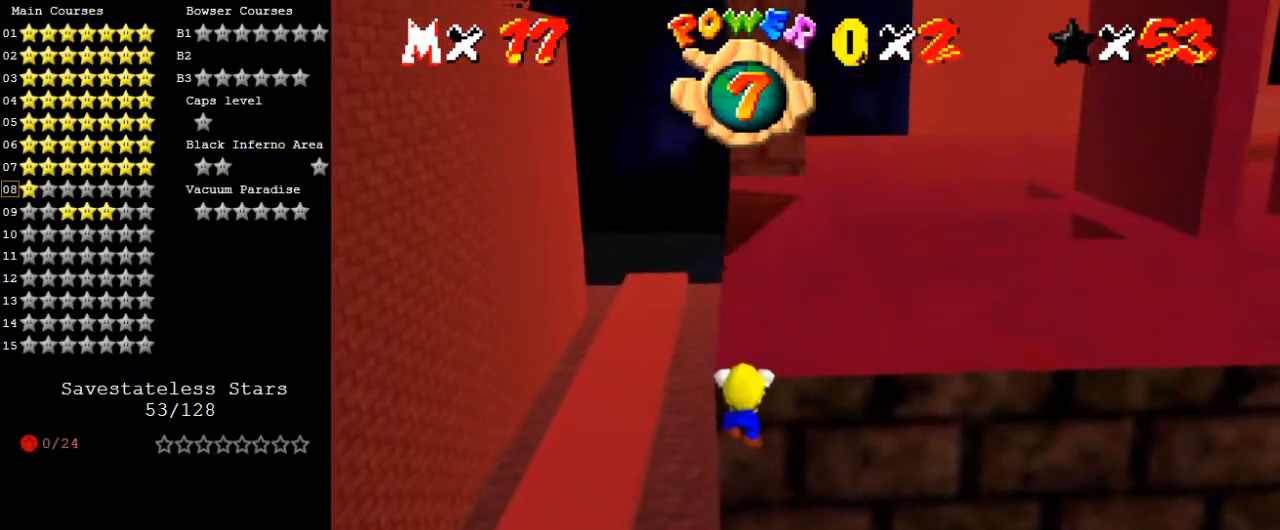
{"keys": [], "events": [[400, "up", "up"]]}
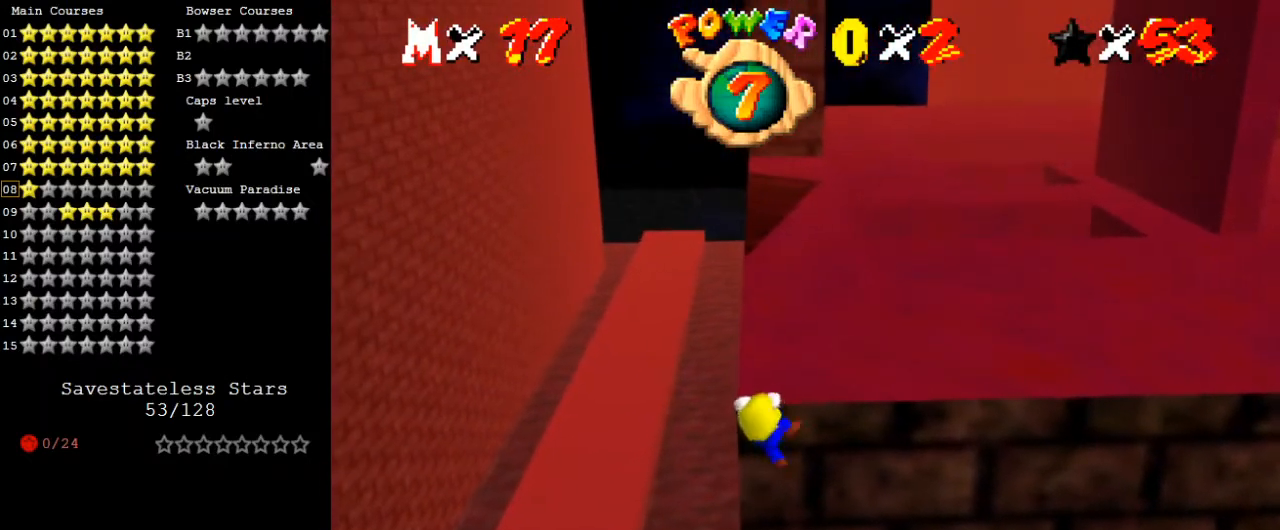
{"keys": [], "events": []}
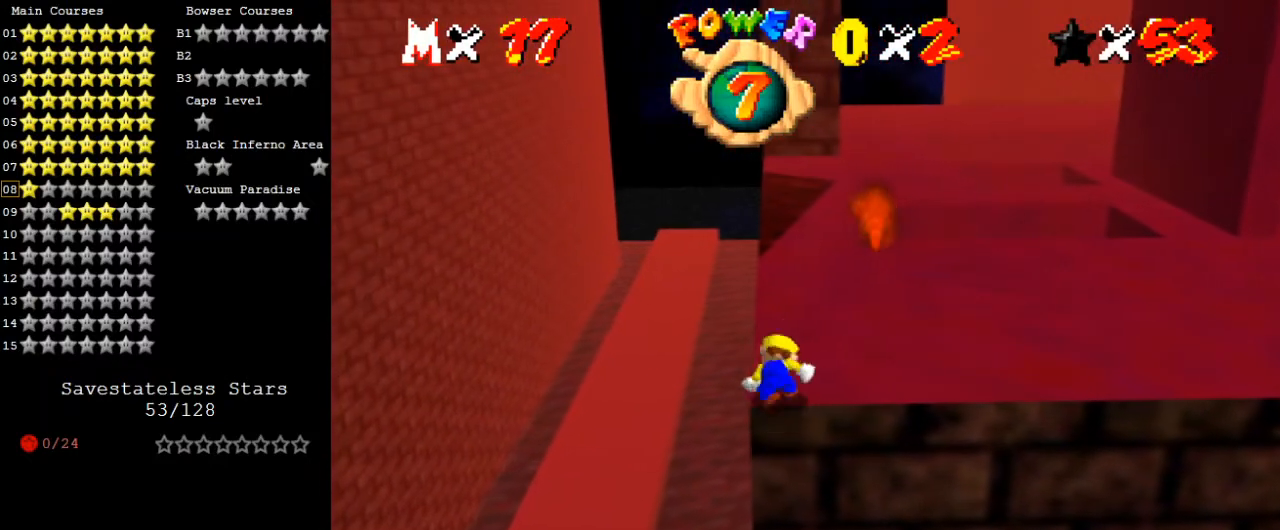
{"keys": ["left", "shift", "up"], "events": [[267, "shift", "down"], [333, "left", "down"], [333, "up", "down"]]}
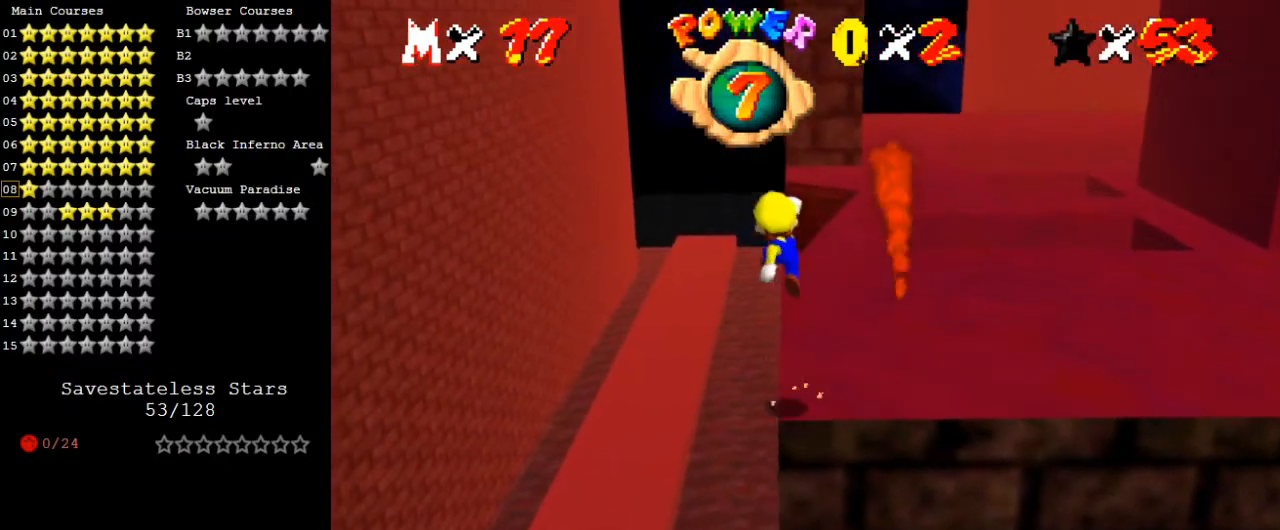
{"keys": ["shift", "up"], "events": [[167, "left", "up"]]}